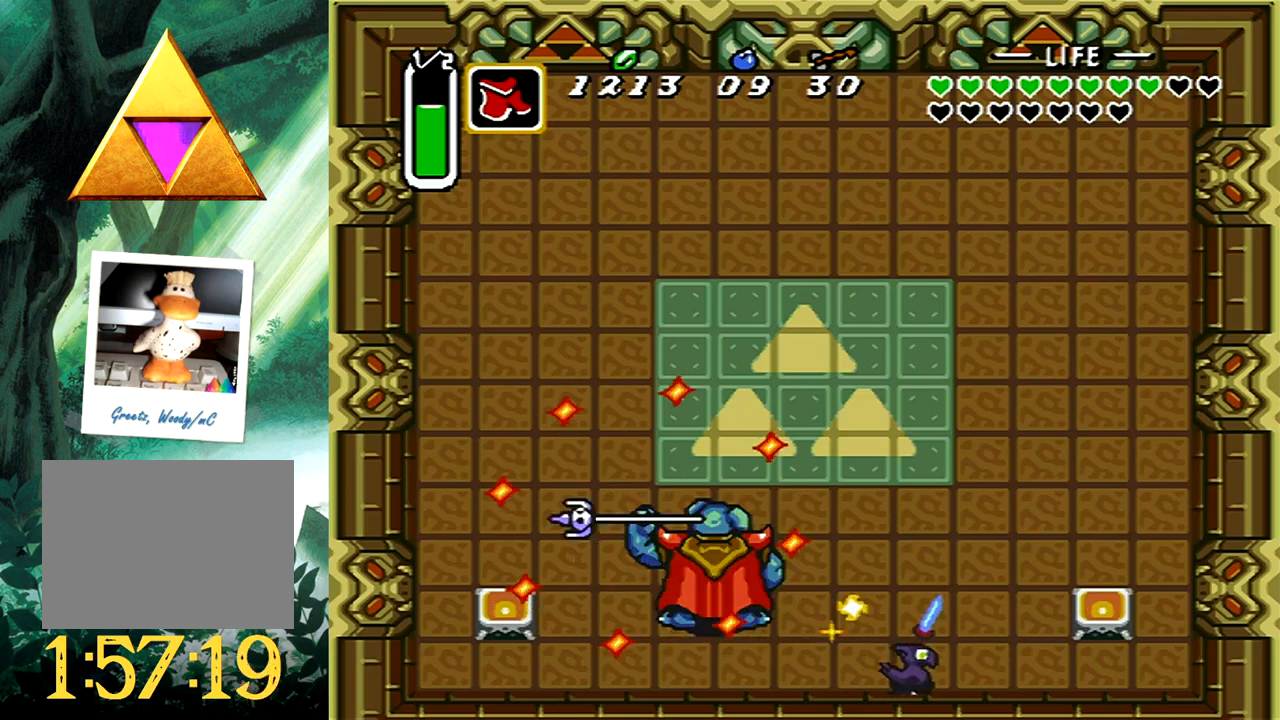
Gameplay with a controller (Xbox layout); each line is a JSON object with the inputs held at the frame after it. "events" lists button and stick changes between this image and that frame as [ms after this image, input, new state], when the widget could be followed in between. Not read: L2 R2 SHARE left_stick right_stick.
{"buttons": ["A", "DPAD_DOWN", "DPAD_RIGHT"], "events": [[117, "DPAD_RIGHT", "down"], [233, "A", "down"], [267, "DPAD_DOWN", "down"]]}
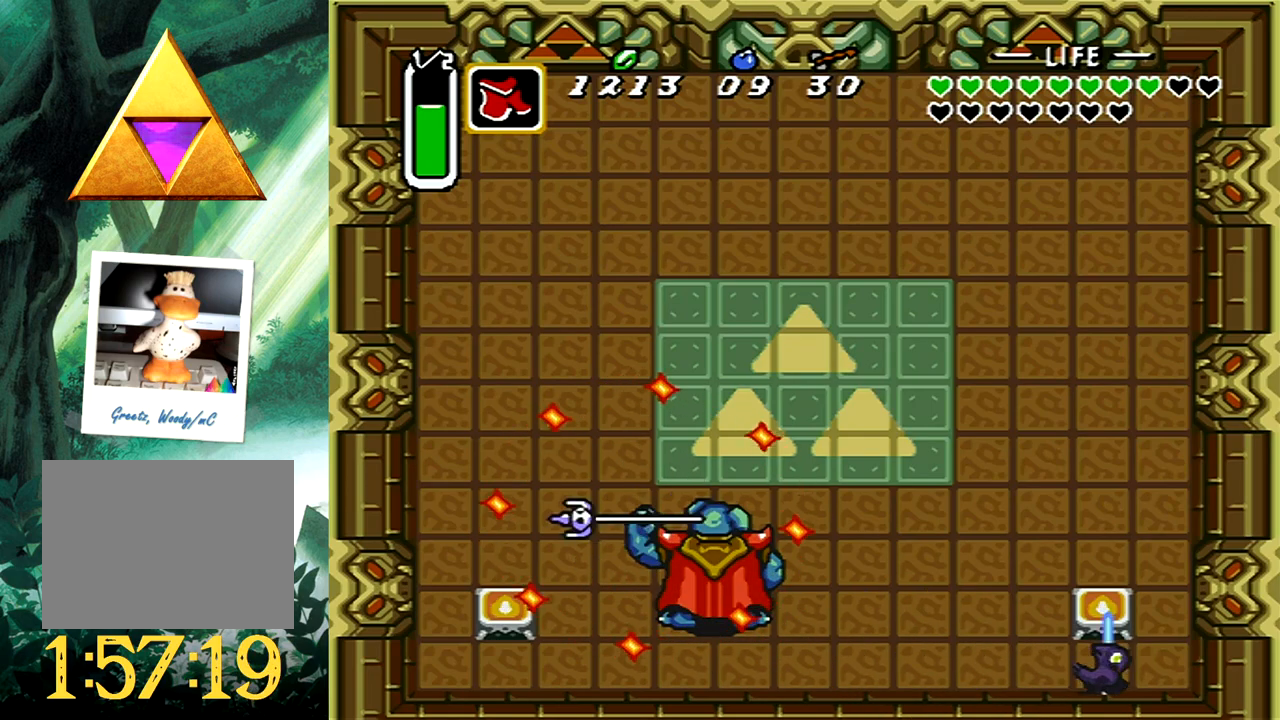
{"buttons": ["A"], "events": [[33, "DPAD_DOWN", "up"], [283, "DPAD_RIGHT", "up"]]}
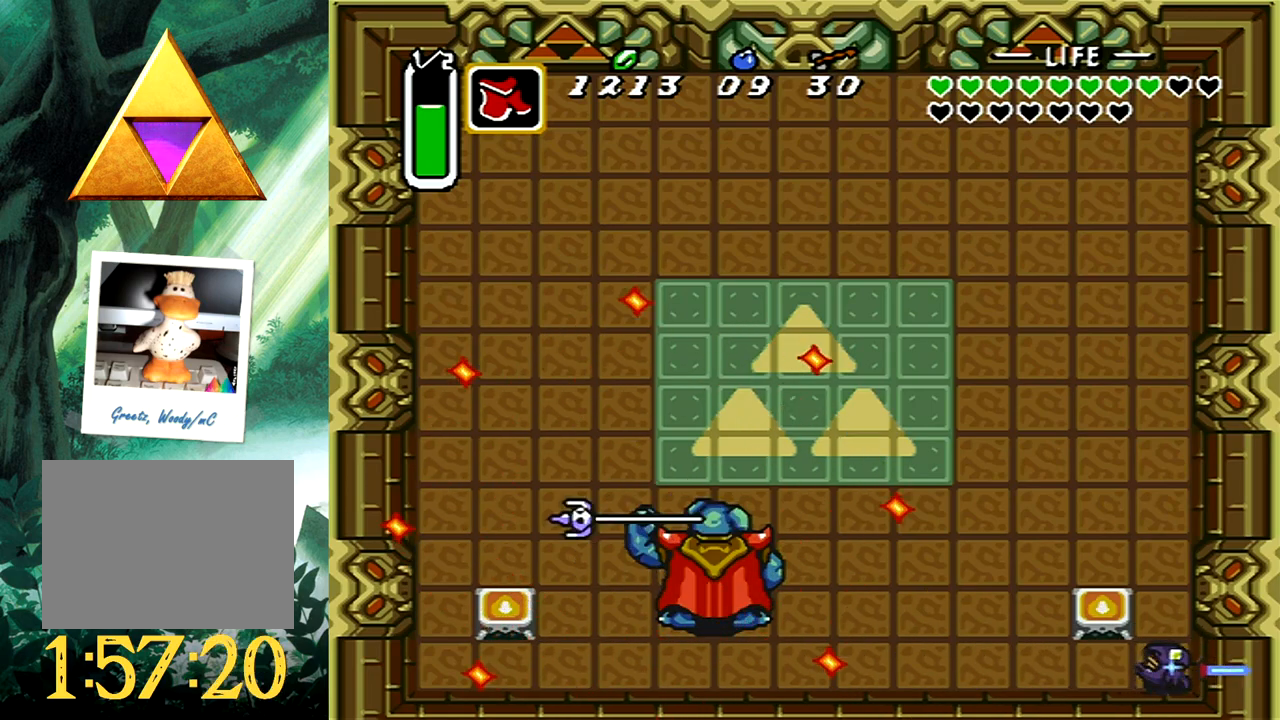
{"buttons": ["A"], "events": []}
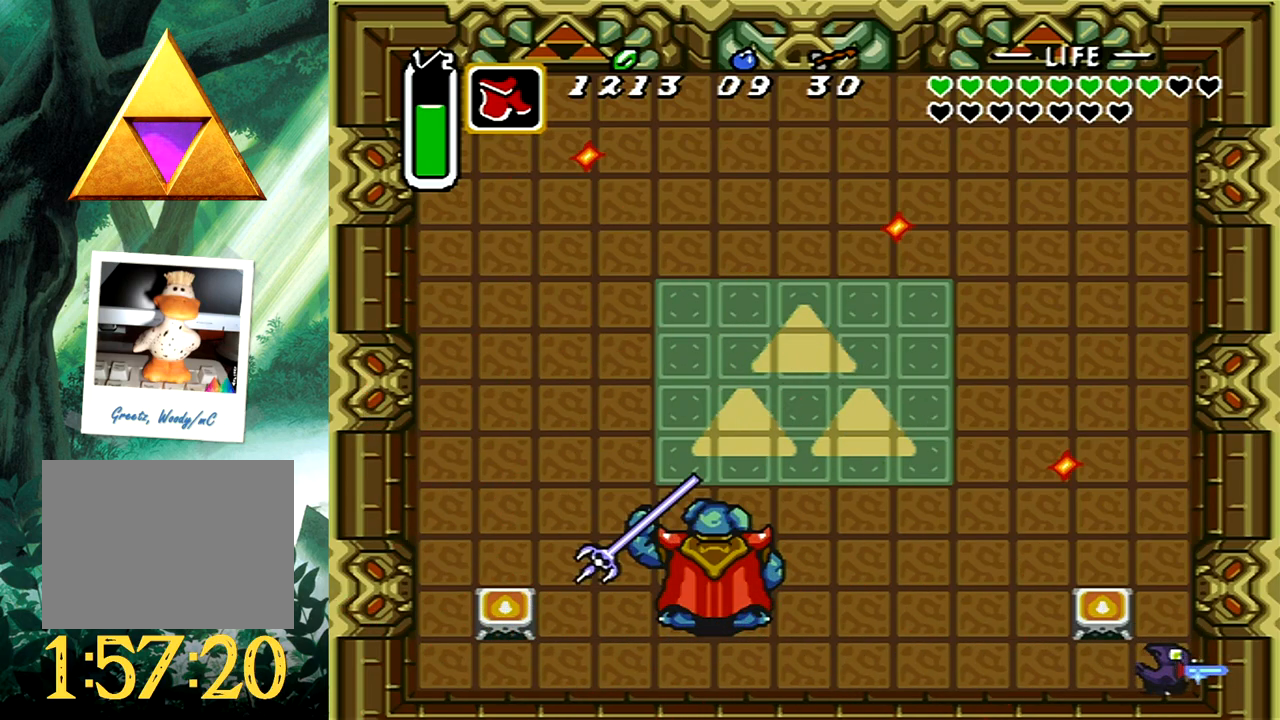
{"buttons": ["A"], "events": []}
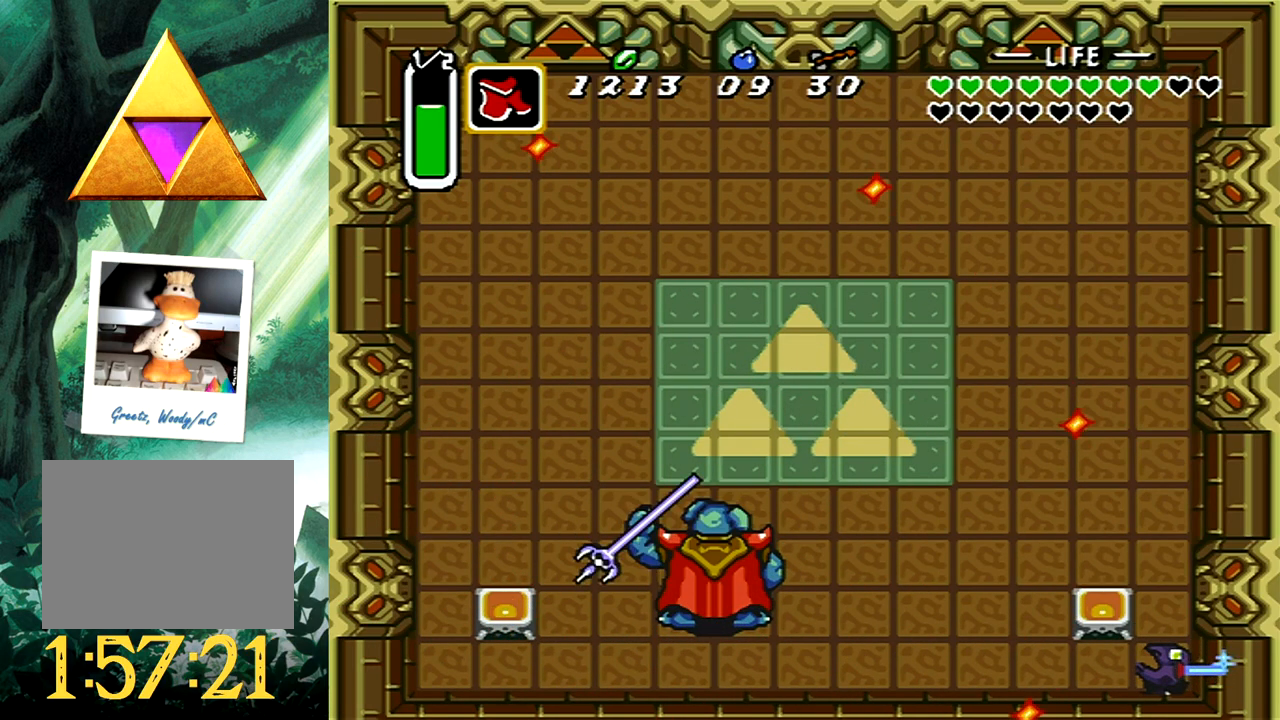
{"buttons": ["A"], "events": [[283, "DPAD_LEFT", "down"], [367, "DPAD_LEFT", "up"]]}
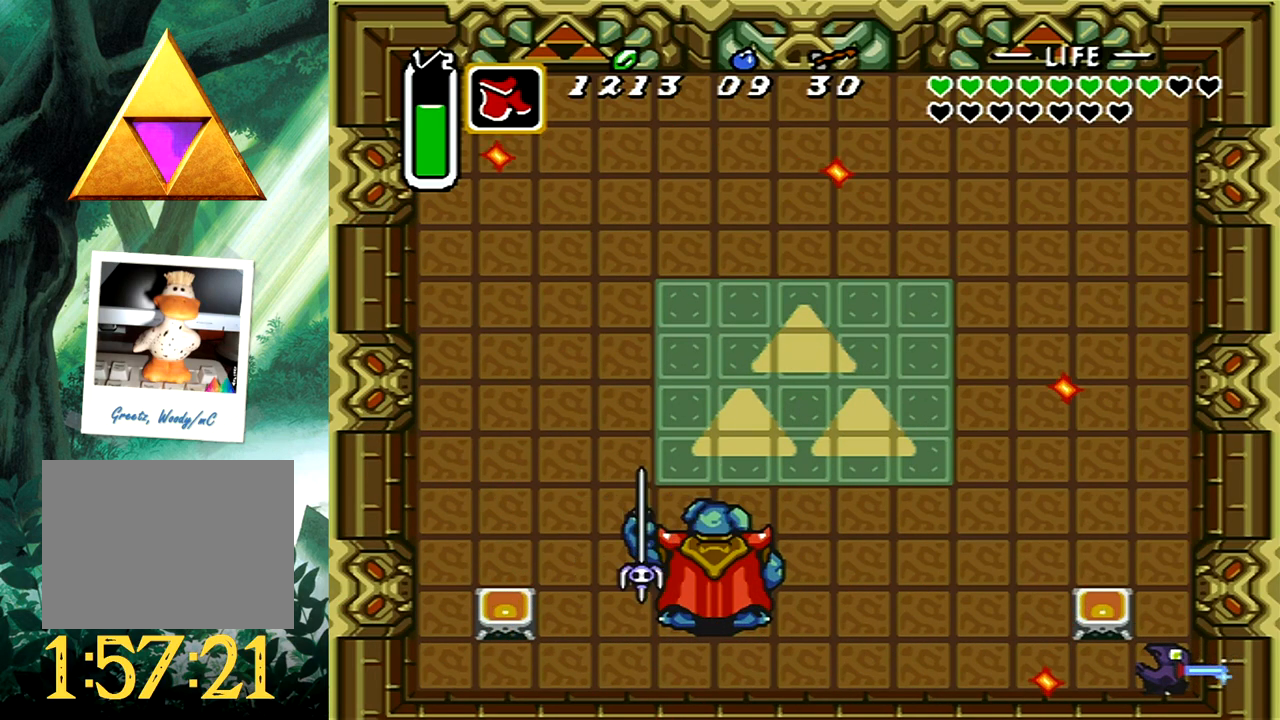
{"buttons": ["A", "DPAD_DOWN", "DPAD_LEFT"], "events": [[283, "DPAD_LEFT", "down"], [450, "DPAD_DOWN", "down"]]}
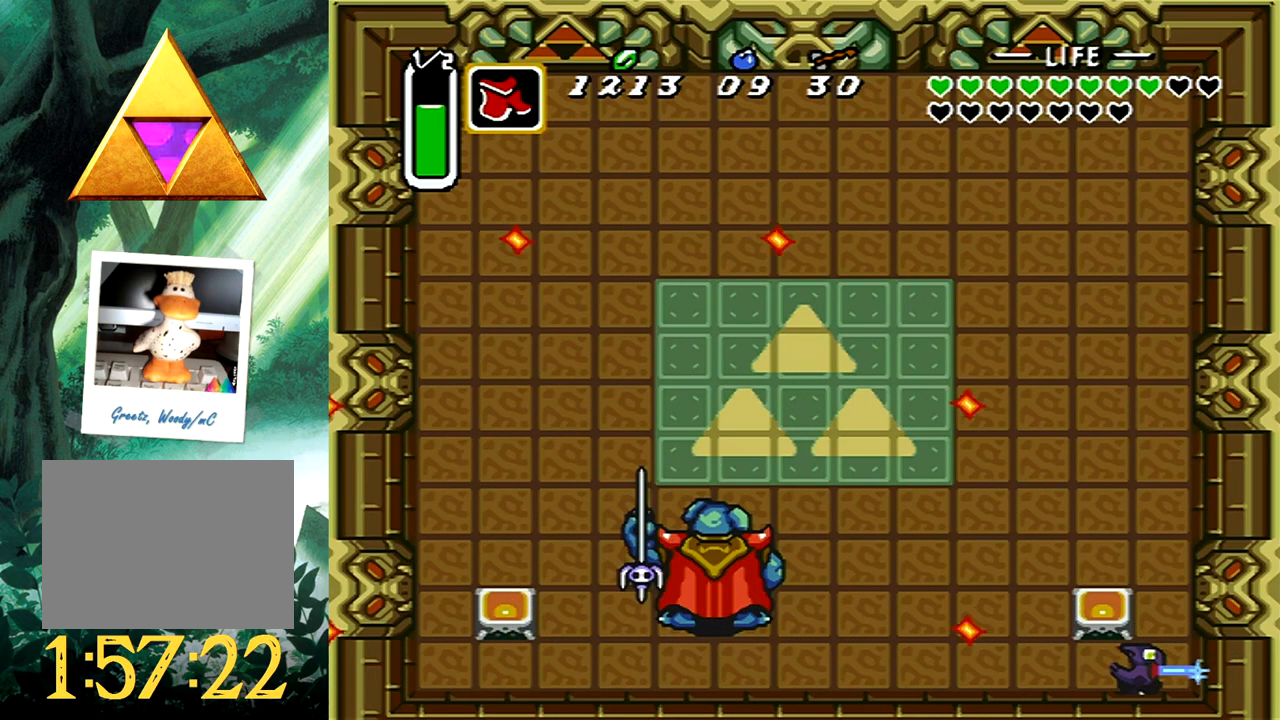
{"buttons": ["A", "DPAD_DOWN", "DPAD_LEFT"], "events": []}
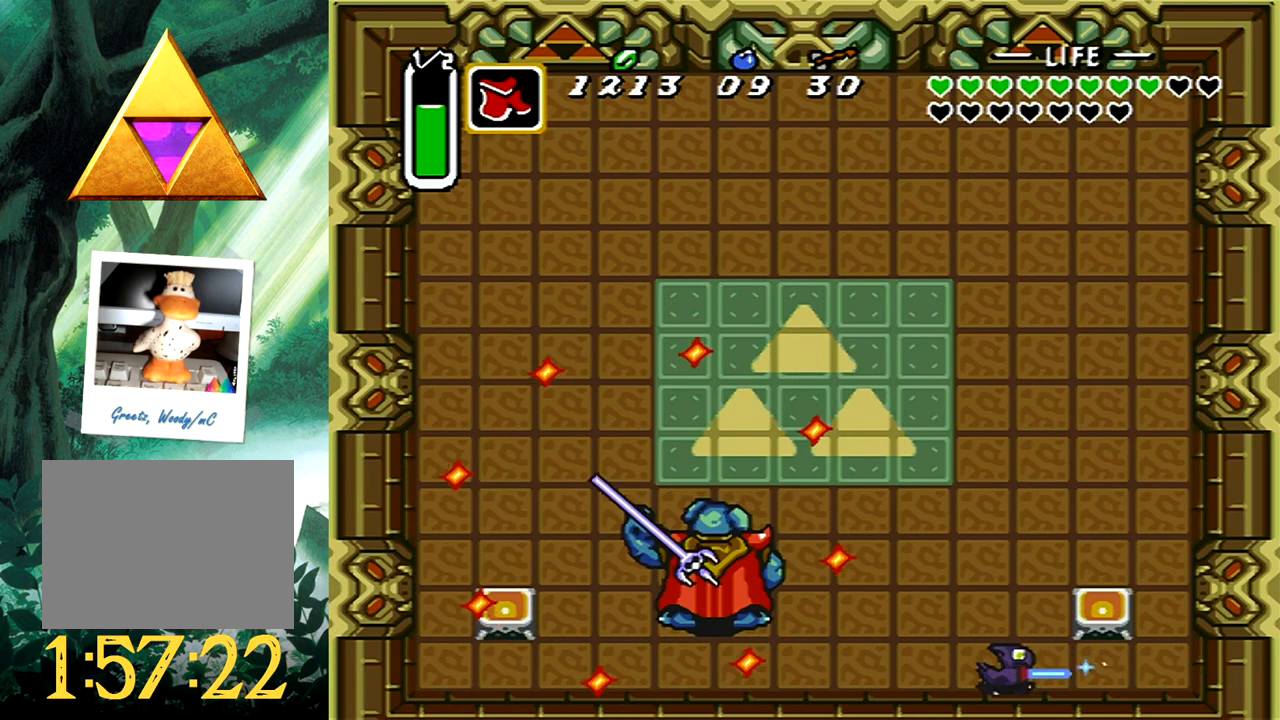
{"buttons": ["A", "DPAD_LEFT"], "events": [[467, "DPAD_DOWN", "up"]]}
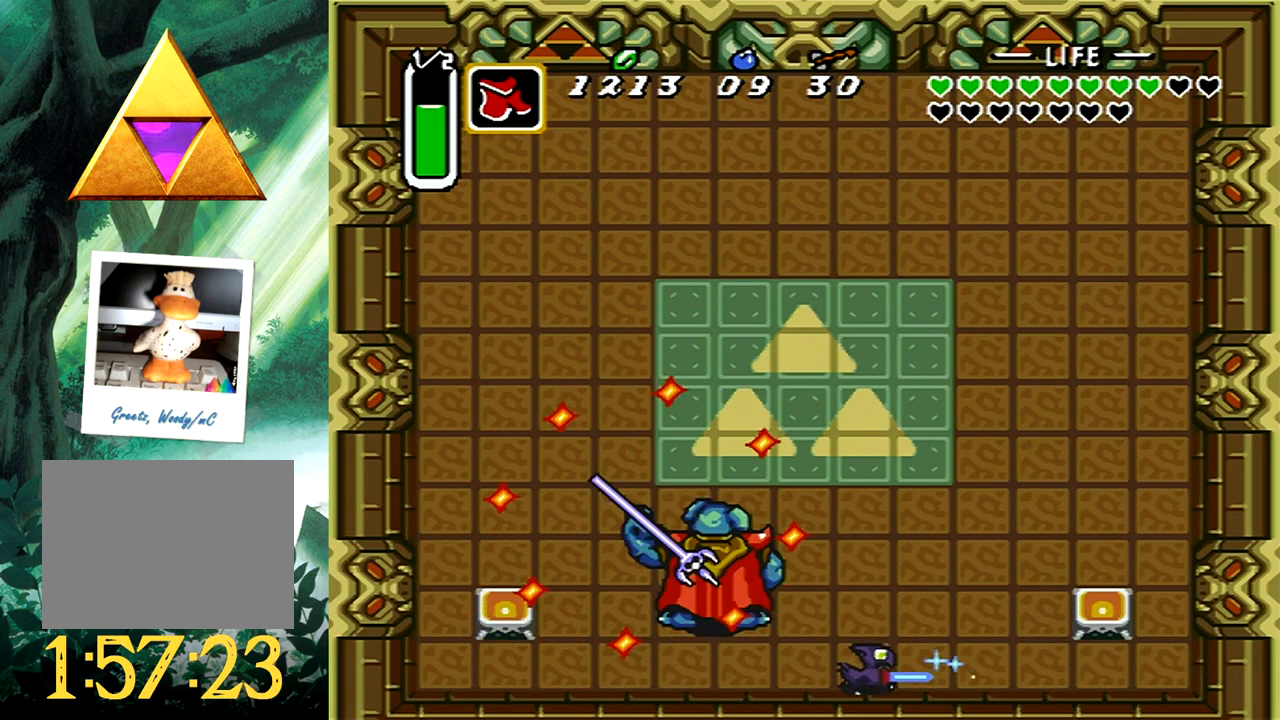
{"buttons": [], "events": [[50, "A", "up"], [117, "DPAD_LEFT", "up"]]}
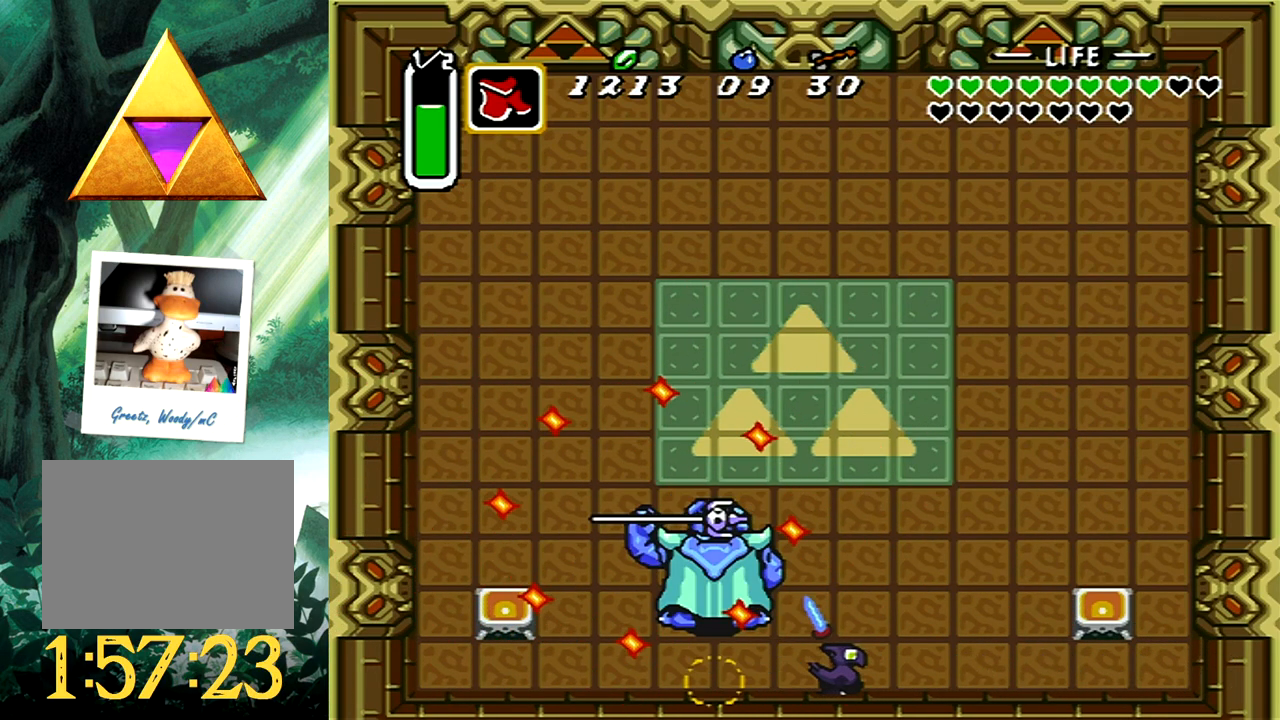
{"buttons": ["A", "DPAD_RIGHT"], "events": [[200, "DPAD_RIGHT", "down"], [267, "DPAD_DOWN", "down"], [317, "A", "down"], [350, "DPAD_DOWN", "up"]]}
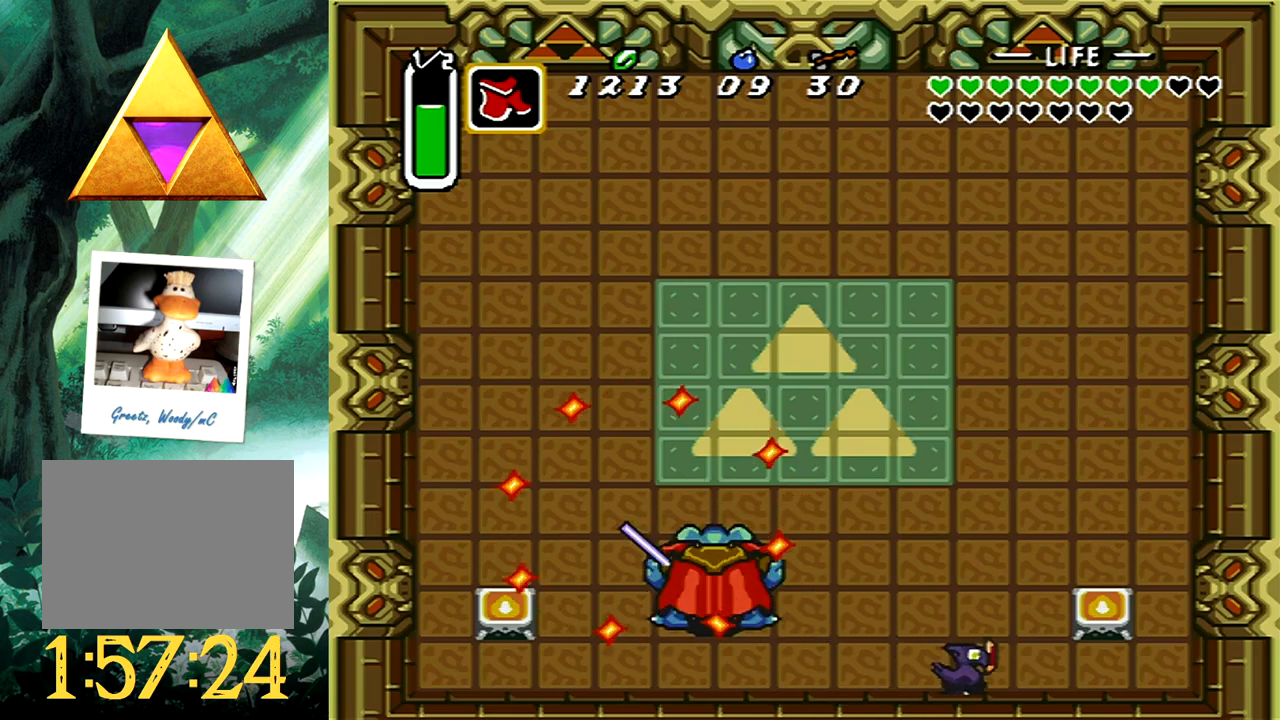
{"buttons": ["DPAD_RIGHT"], "events": [[250, "A", "up"]]}
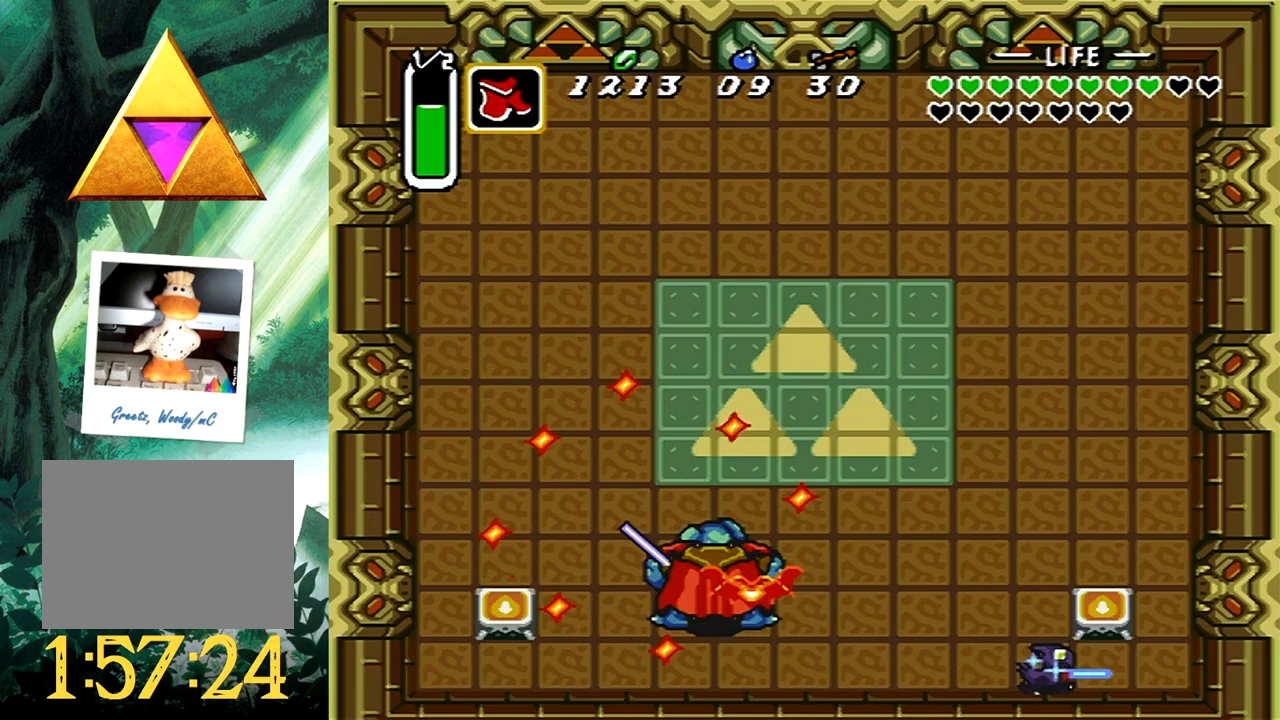
{"buttons": ["DPAD_UP"], "events": [[67, "DPAD_UP", "down"], [350, "DPAD_RIGHT", "up"]]}
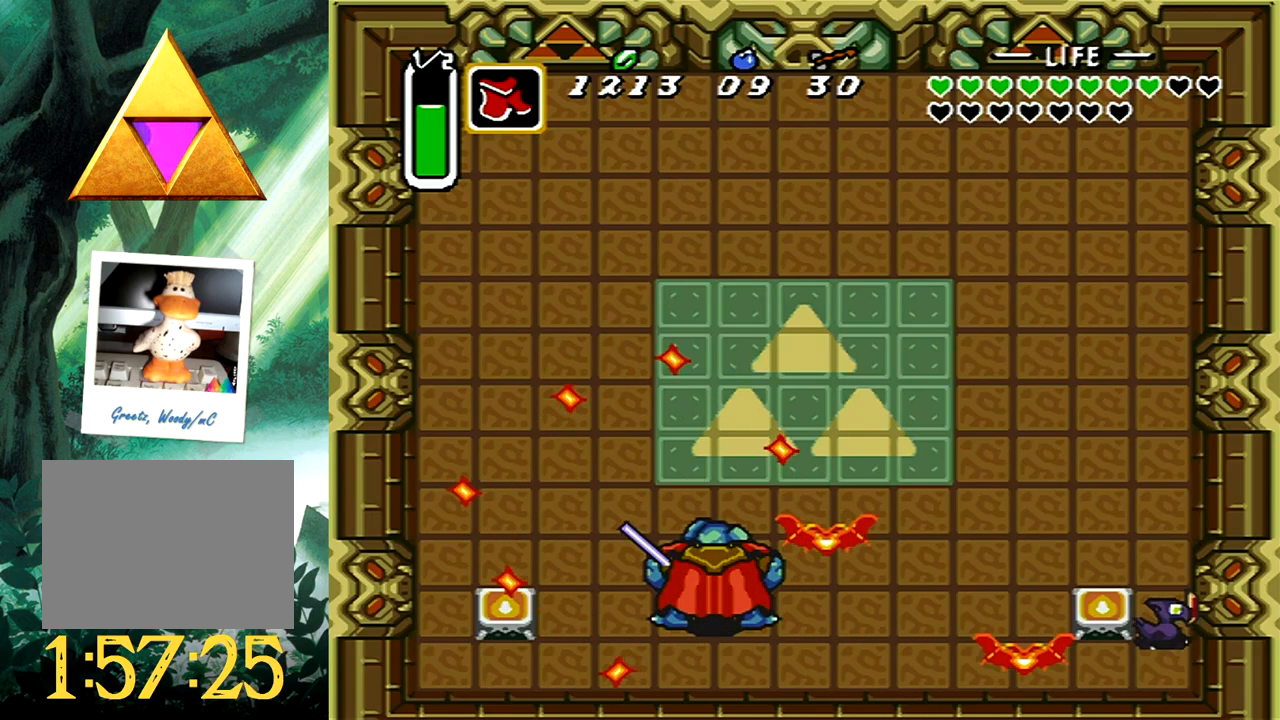
{"buttons": ["DPAD_UP"], "events": []}
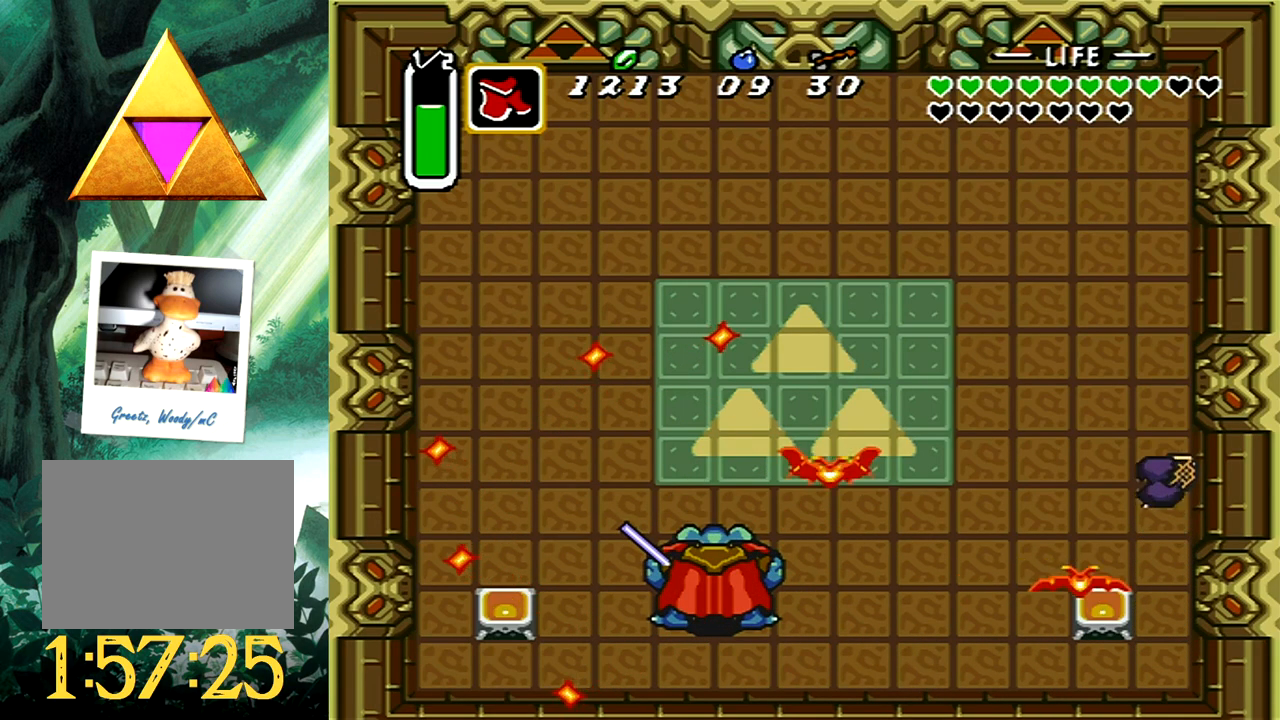
{"buttons": ["DPAD_DOWN", "DPAD_RIGHT"], "events": [[400, "DPAD_RIGHT", "down"], [467, "DPAD_UP", "up"], [500, "DPAD_DOWN", "down"]]}
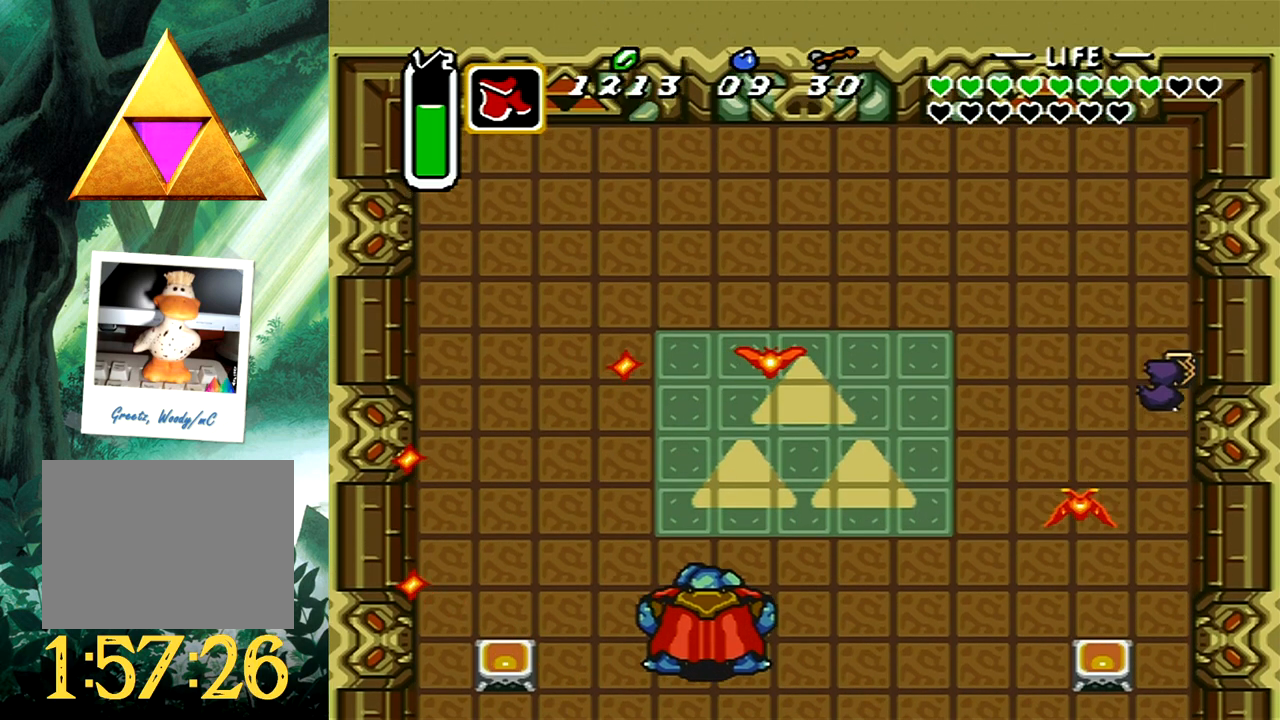
{"buttons": ["DPAD_DOWN", "DPAD_RIGHT"], "events": []}
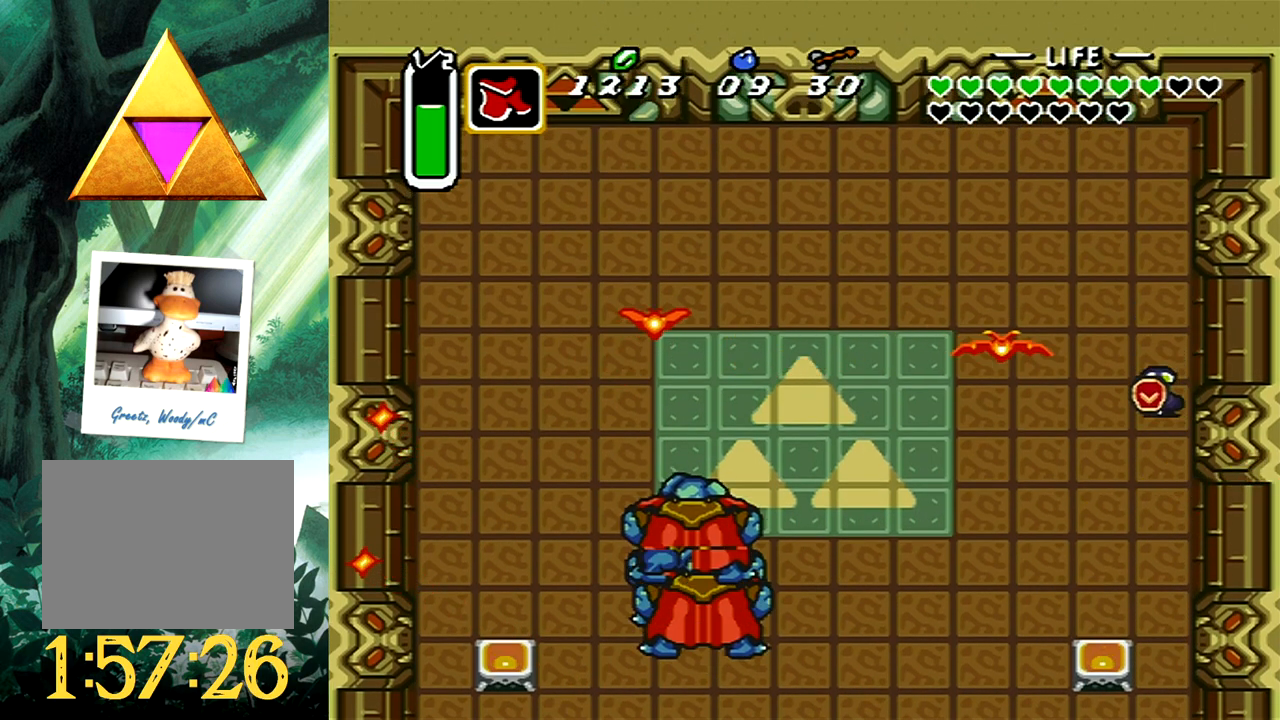
{"buttons": ["DPAD_DOWN", "DPAD_LEFT"], "events": [[83, "DPAD_RIGHT", "up"], [117, "DPAD_LEFT", "down"]]}
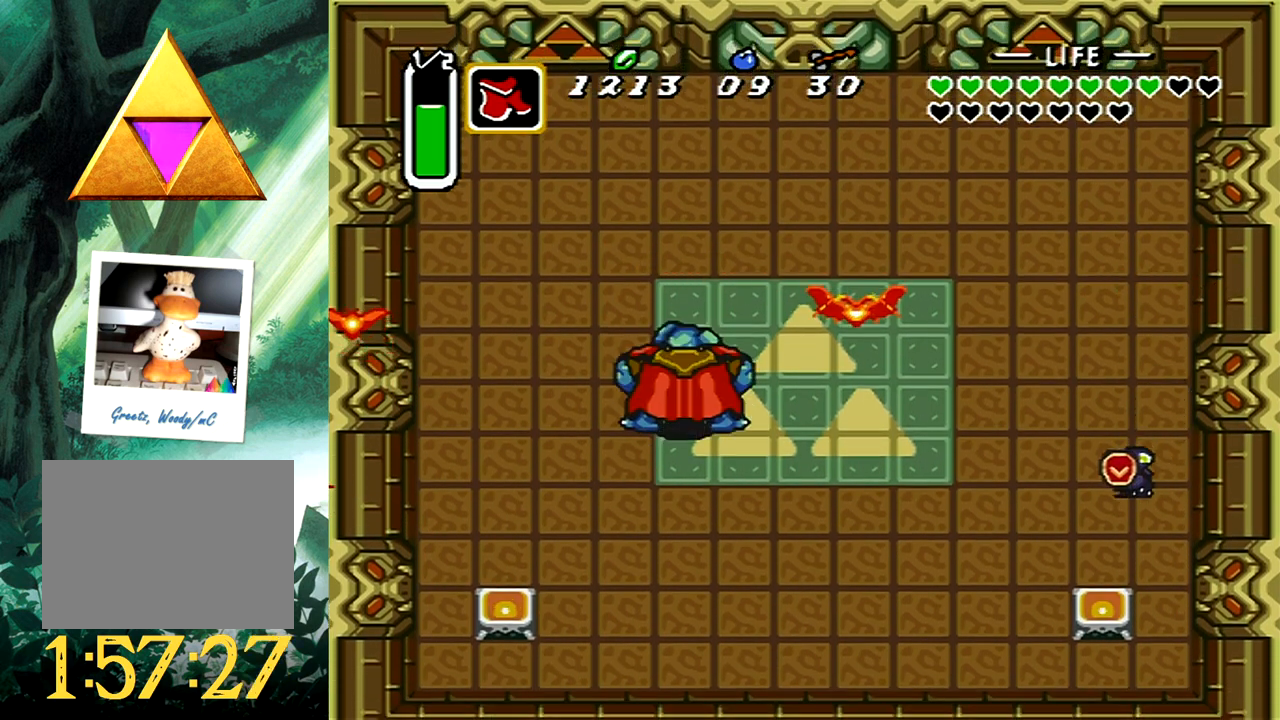
{"buttons": ["DPAD_DOWN"], "events": [[500, "DPAD_LEFT", "up"]]}
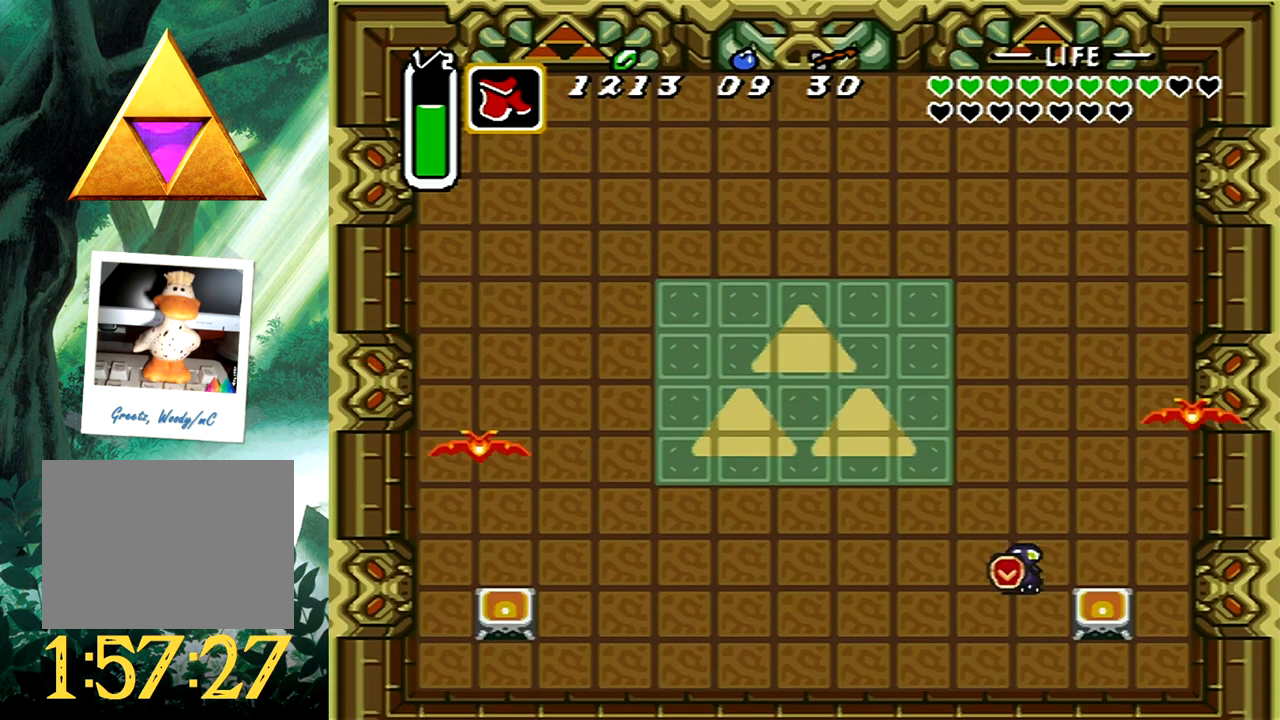
{"buttons": ["DPAD_DOWN", "DPAD_RIGHT"], "events": [[50, "DPAD_LEFT", "down"], [83, "DPAD_DOWN", "up"], [83, "DPAD_LEFT", "up"], [83, "DPAD_UP", "down"], [400, "DPAD_RIGHT", "down"], [467, "DPAD_DOWN", "down"], [467, "DPAD_UP", "up"]]}
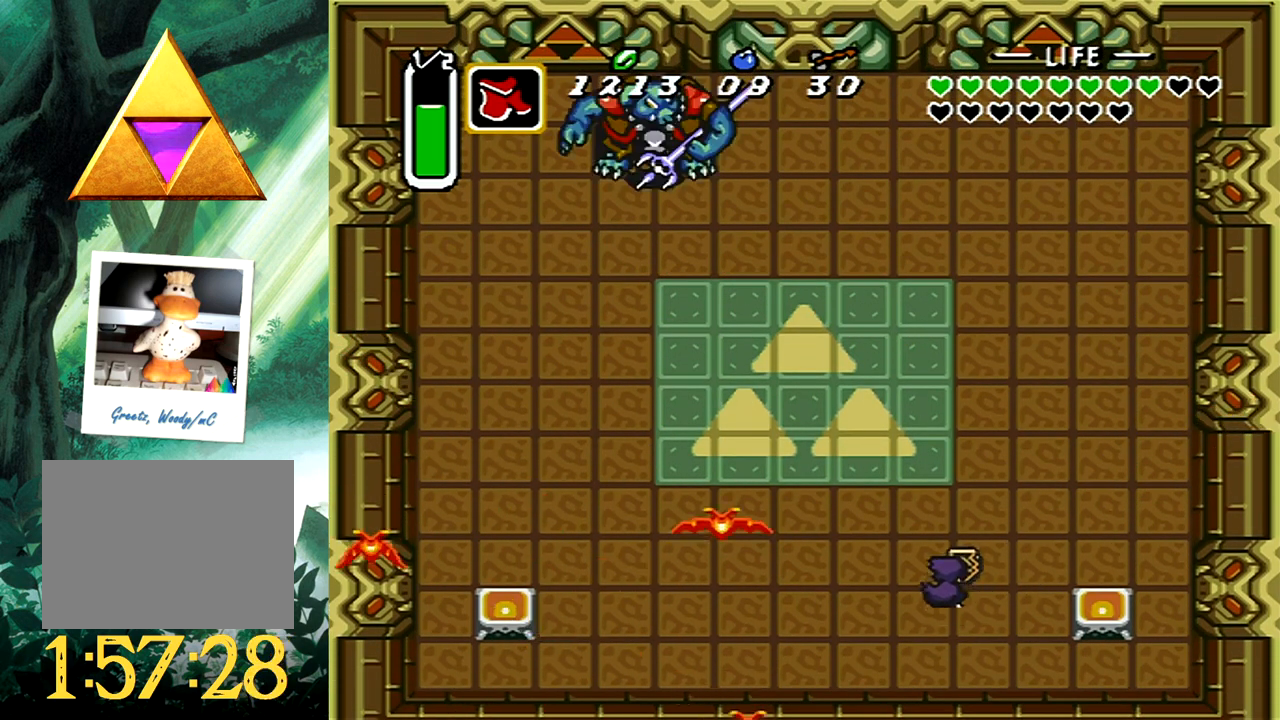
{"buttons": ["DPAD_UP", "DPAD_LEFT"], "events": [[17, "DPAD_LEFT", "down"], [17, "DPAD_RIGHT", "up"], [150, "DPAD_RIGHT", "down"], [167, "DPAD_DOWN", "up"], [167, "DPAD_LEFT", "up"], [167, "DPAD_RIGHT", "up"], [183, "DPAD_LEFT", "down"], [183, "DPAD_UP", "down"]]}
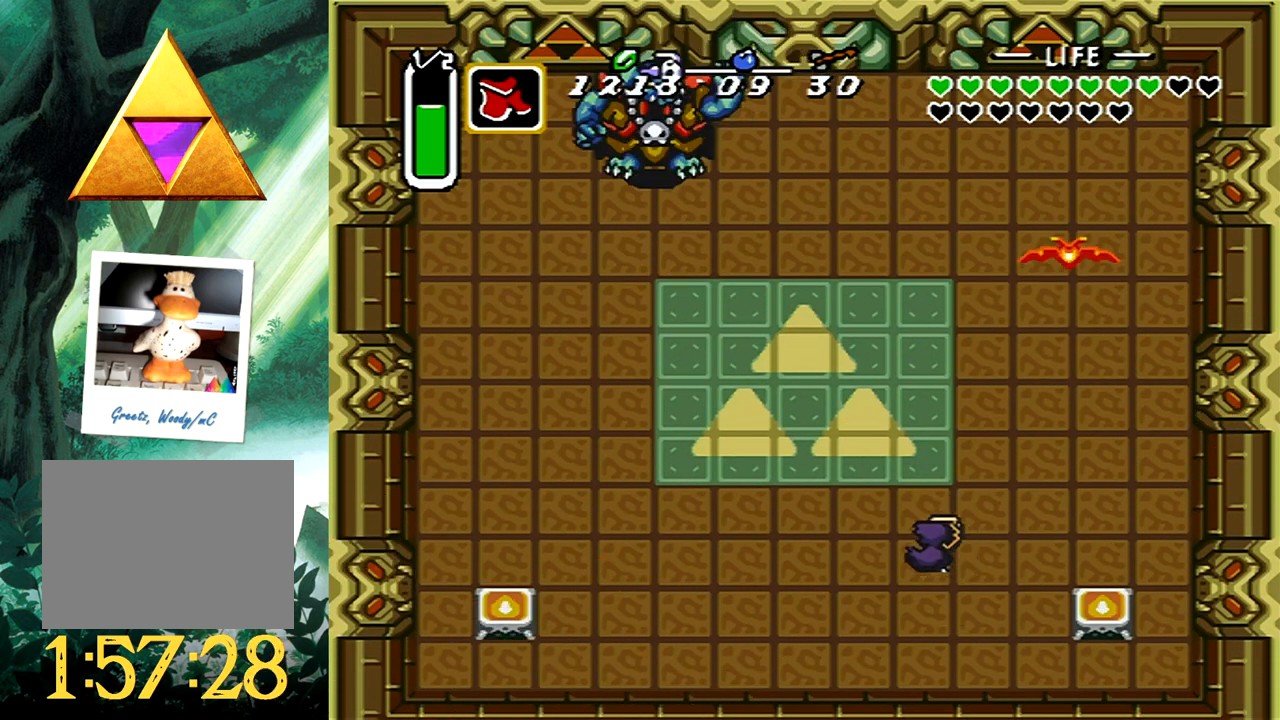
{"buttons": ["A", "DPAD_UP", "DPAD_LEFT"], "events": [[33, "A", "down"]]}
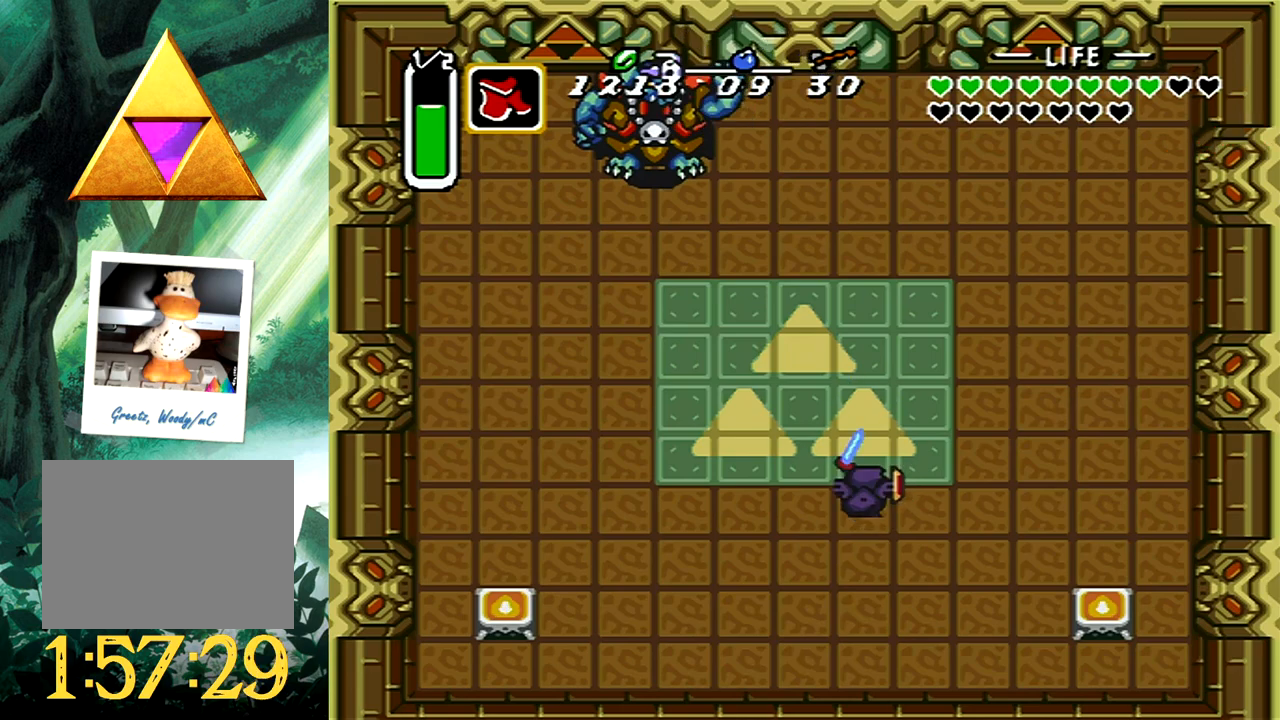
{"buttons": ["A", "DPAD_UP", "DPAD_LEFT"], "events": []}
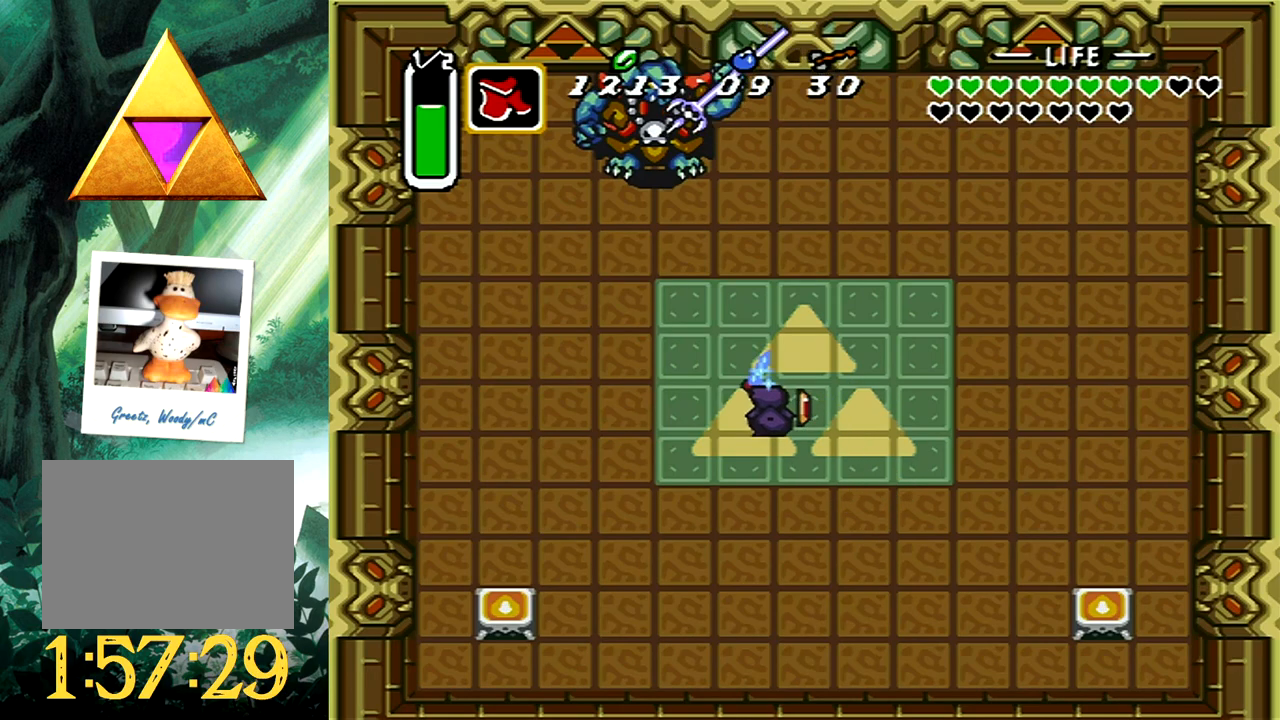
{"buttons": ["A", "DPAD_UP", "DPAD_LEFT"], "events": []}
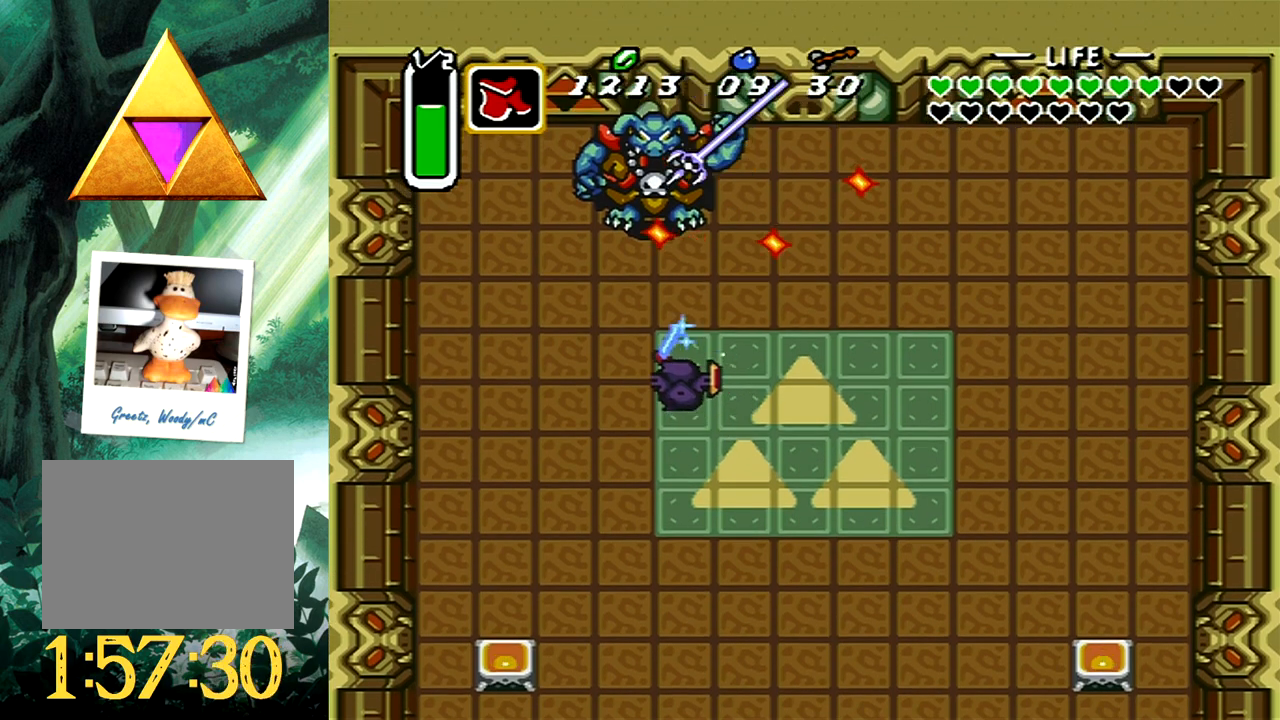
{"buttons": ["A", "DPAD_UP"], "events": [[417, "DPAD_LEFT", "up"]]}
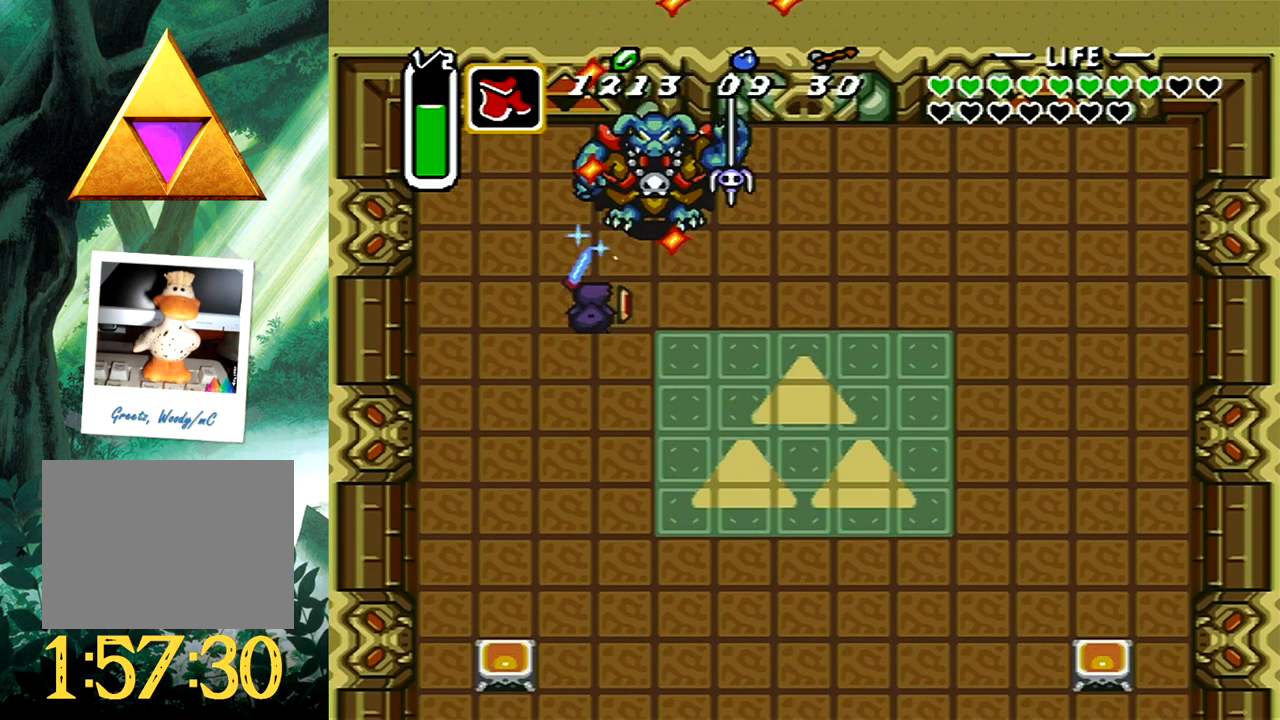
{"buttons": [], "events": [[100, "DPAD_UP", "up"], [150, "A", "up"]]}
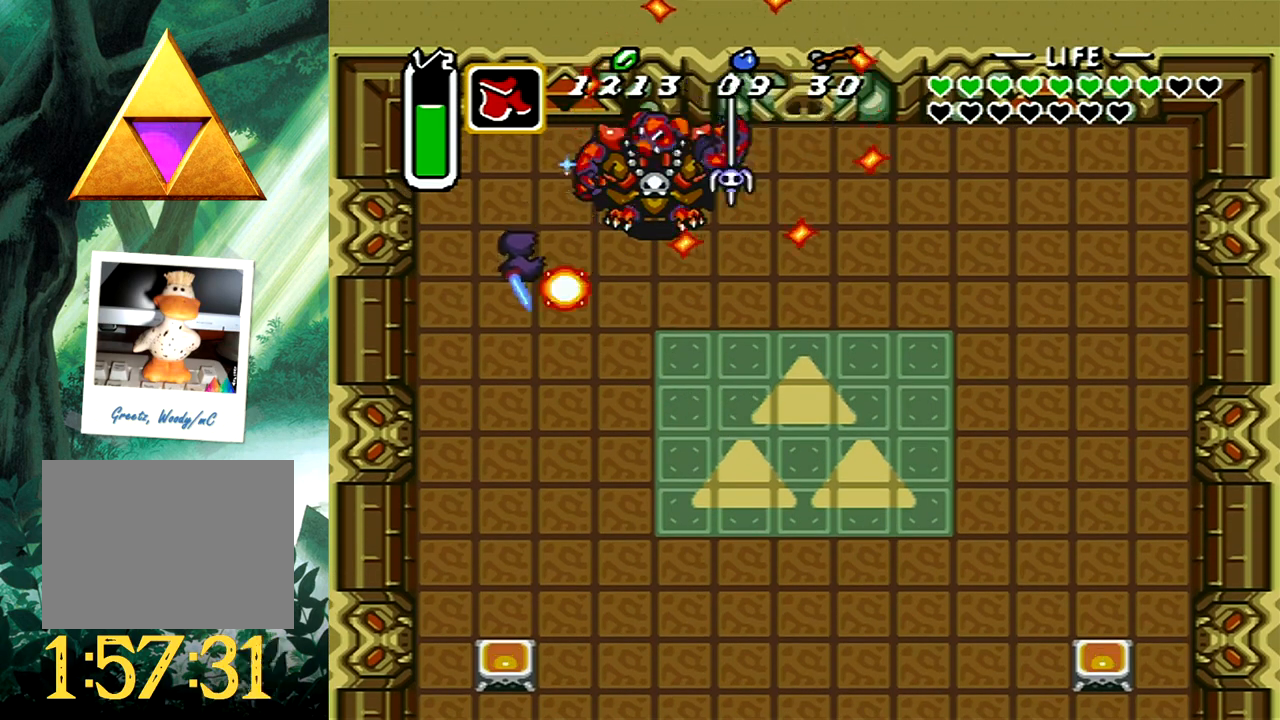
{"buttons": ["A", "DPAD_DOWN", "DPAD_RIGHT"], "events": [[100, "DPAD_DOWN", "down"], [100, "DPAD_RIGHT", "down"], [333, "A", "down"]]}
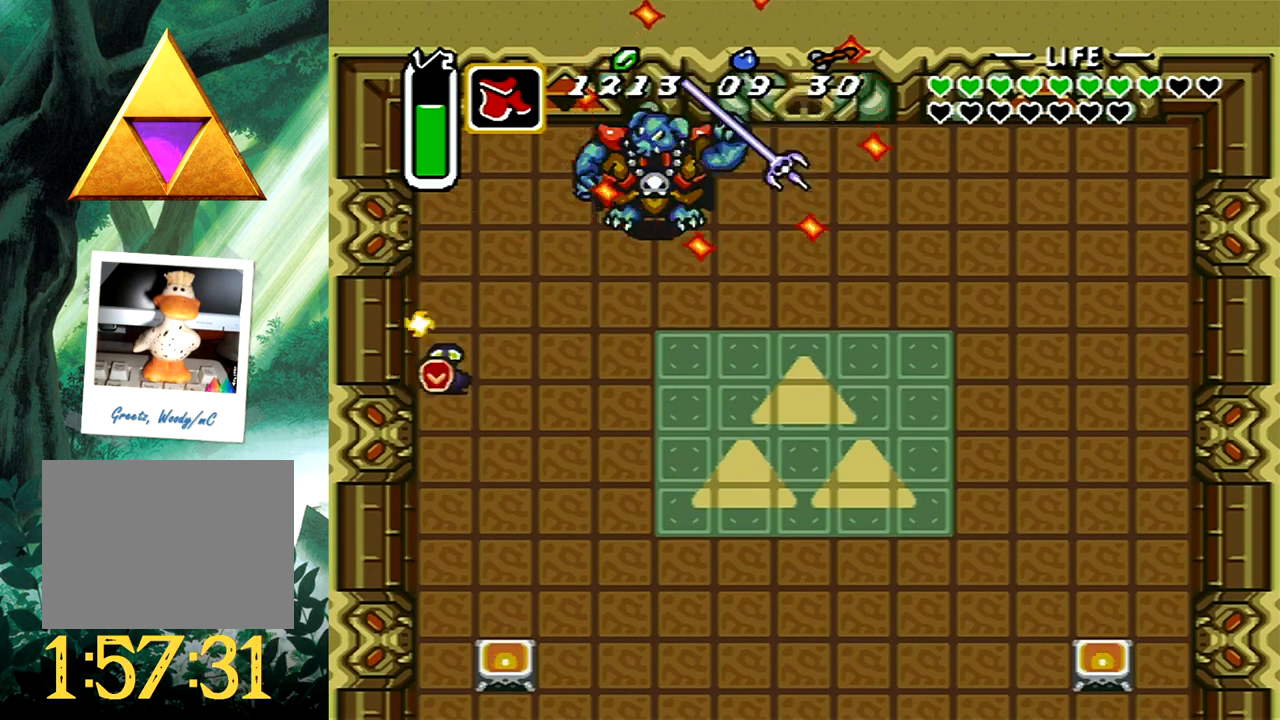
{"buttons": ["A", "DPAD_DOWN", "DPAD_RIGHT"], "events": []}
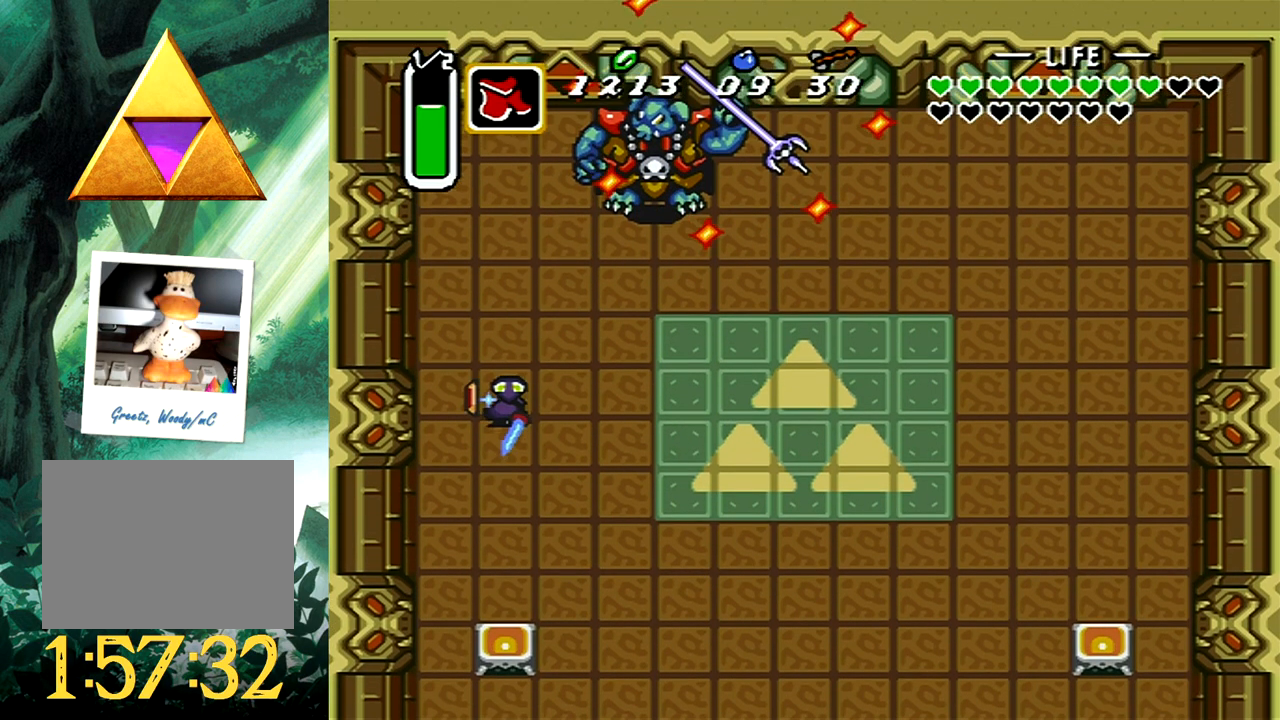
{"buttons": ["A", "DPAD_DOWN", "DPAD_RIGHT"], "events": []}
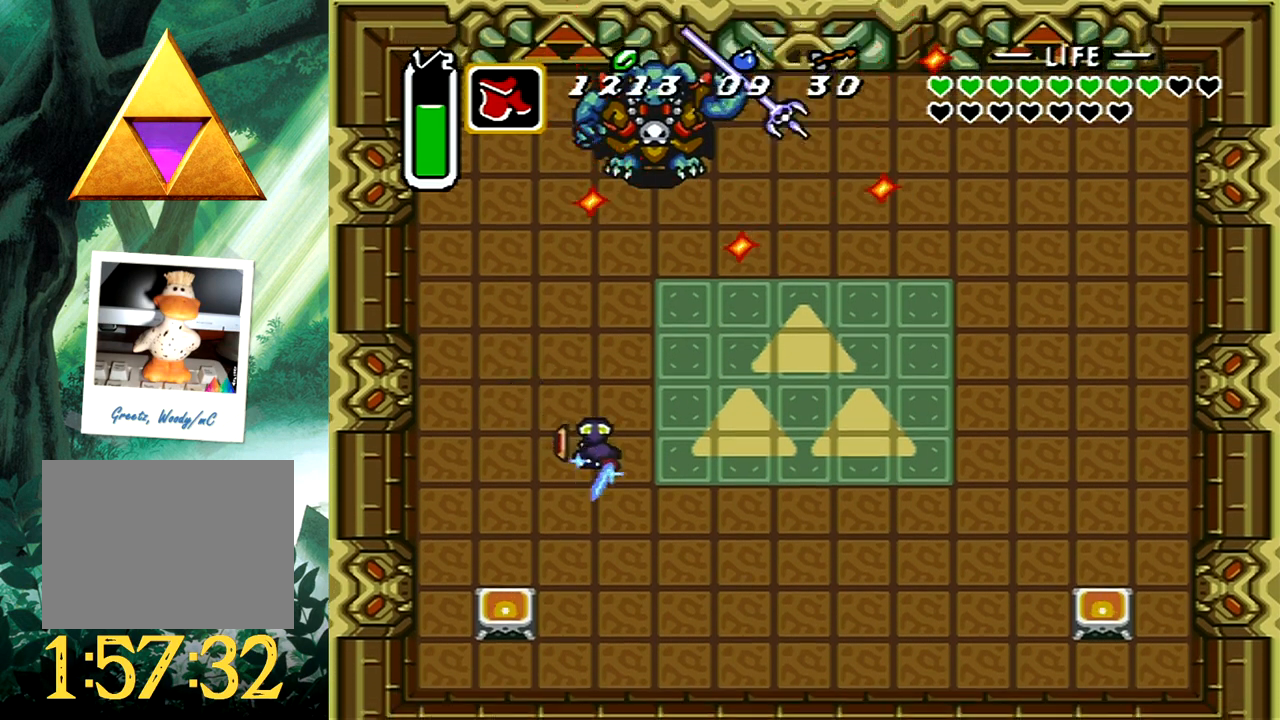
{"buttons": ["A"], "events": [[300, "DPAD_RIGHT", "up"], [367, "DPAD_DOWN", "up"]]}
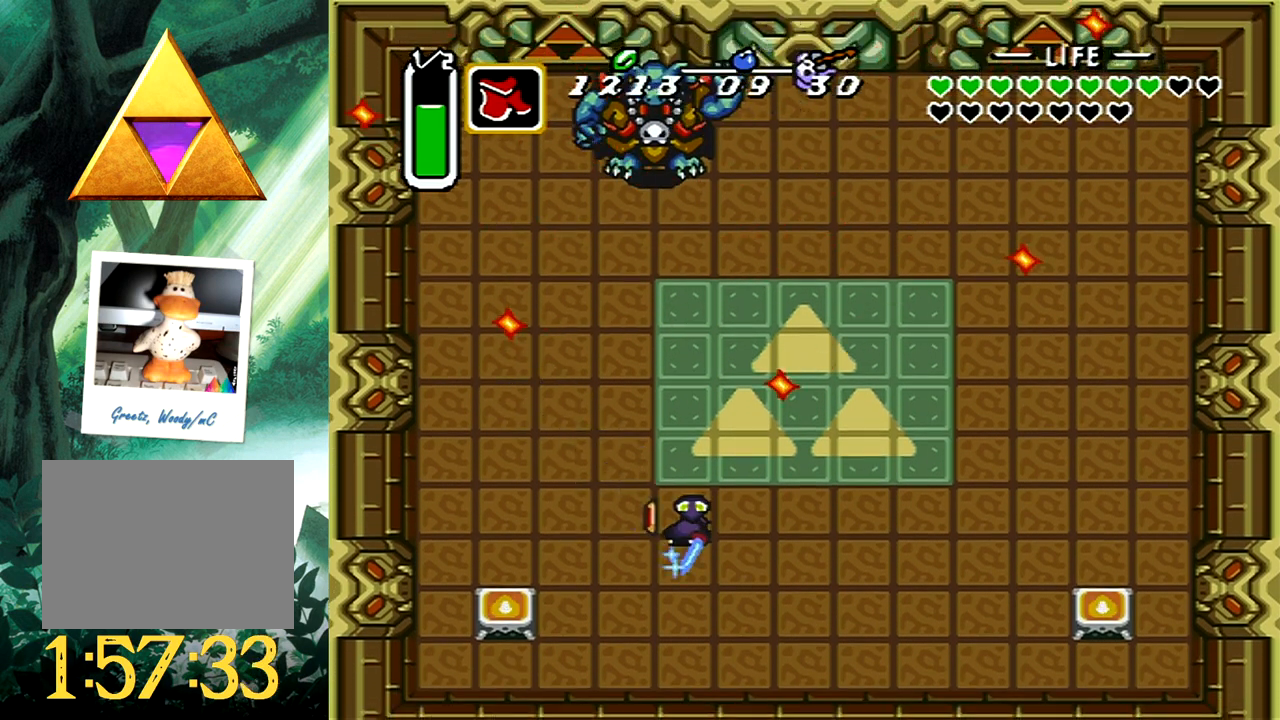
{"buttons": ["A"], "events": []}
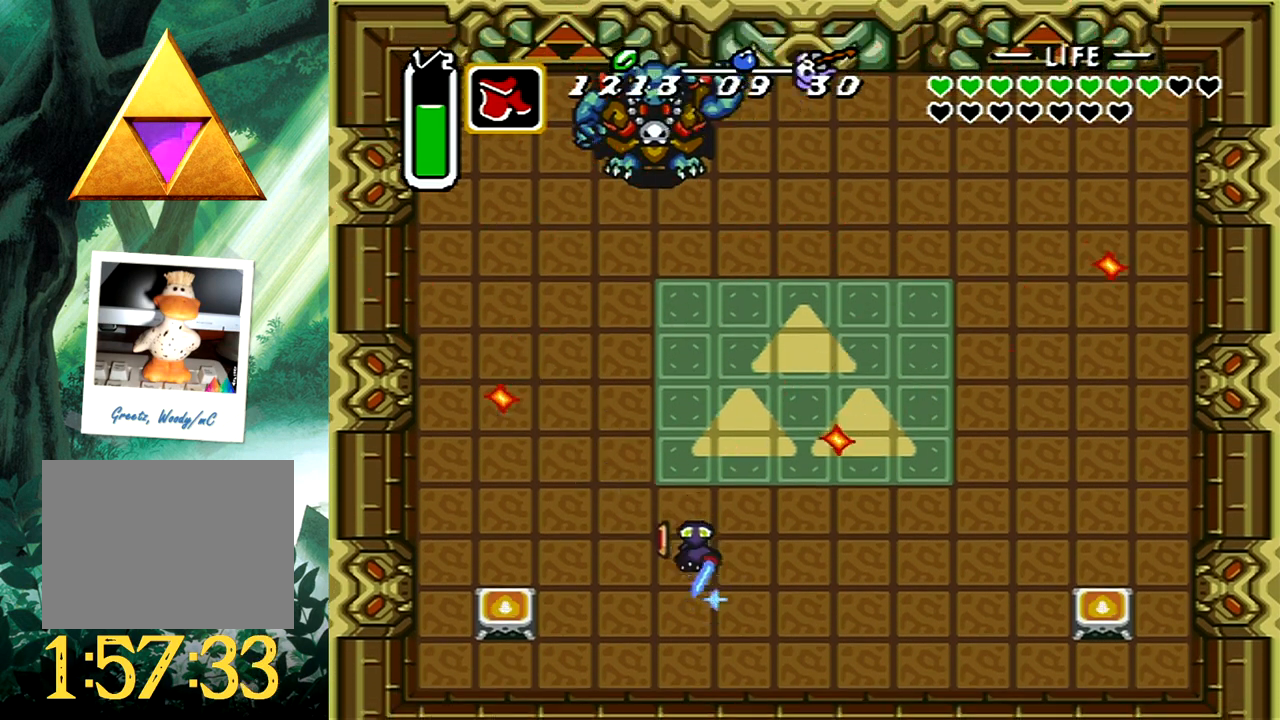
{"buttons": ["A"], "events": []}